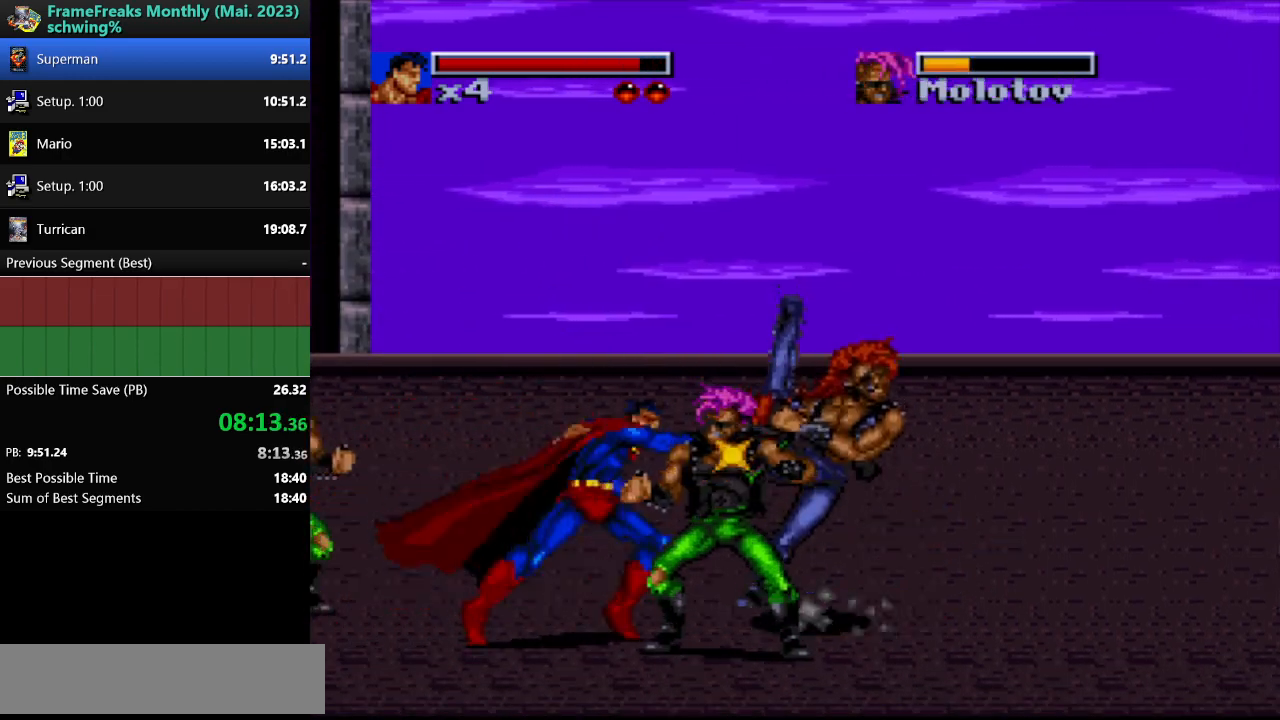
Gameplay with a controller (Nintendo layout); each line is a JSON object with the inputs held at the frame after it. "events" lists button and stick changes between this image and that frame as [ms after this image, input, new state], when the widget could be followed in between. Not read: L3 R3.
{"buttons": ["Y", "DPAD_RIGHT"], "events": [[100, "Y", "up"], [150, "Y", "down"], [267, "Y", "up"], [317, "Y", "down"], [417, "Y", "up"], [467, "Y", "down"]]}
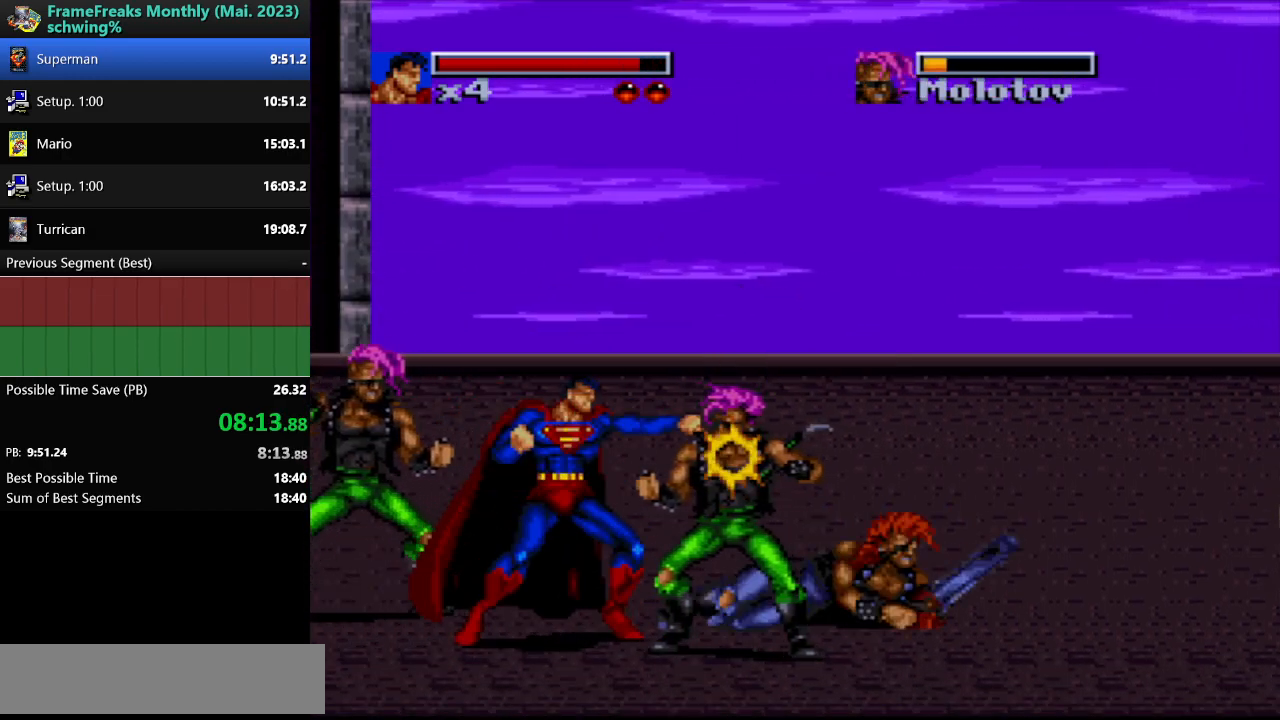
{"buttons": ["DPAD_UP", "DPAD_LEFT"], "events": [[83, "Y", "up"], [167, "DPAD_DOWN", "down"], [183, "DPAD_DOWN", "up"], [183, "DPAD_LEFT", "down"], [183, "DPAD_RIGHT", "up"], [450, "DPAD_UP", "down"]]}
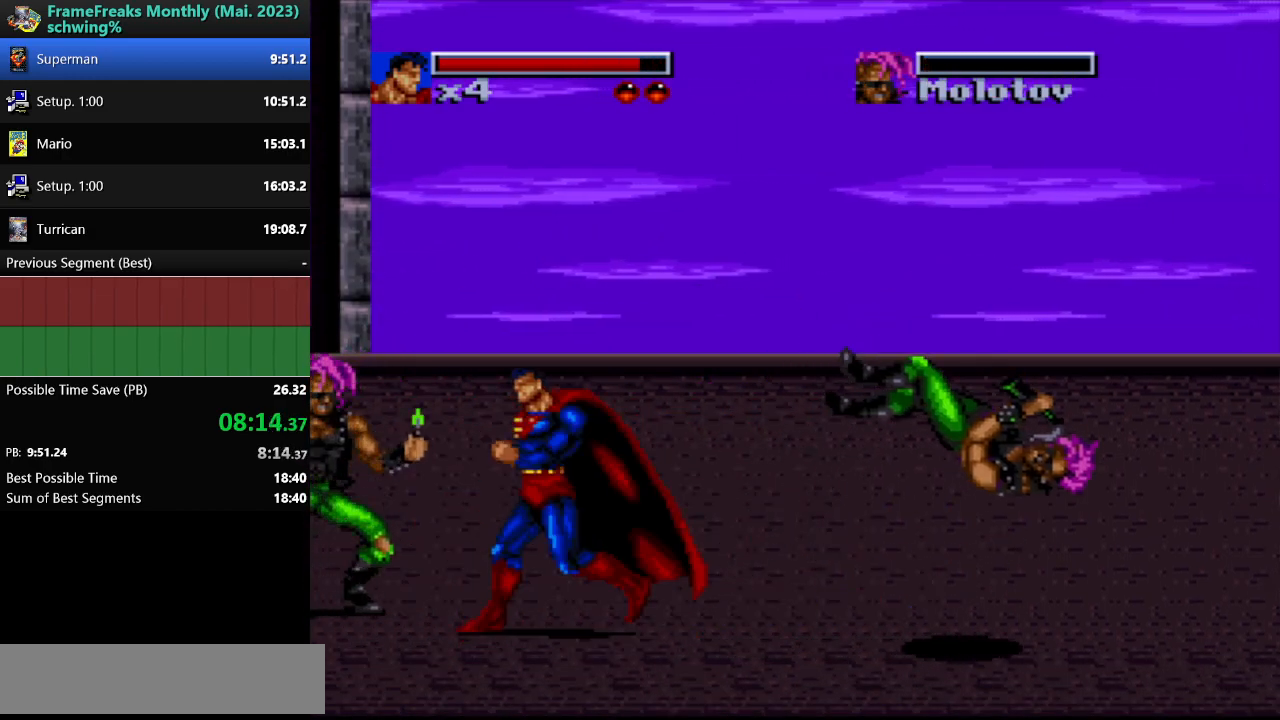
{"buttons": ["Y", "DPAD_LEFT"], "events": [[117, "DPAD_UP", "up"], [150, "DPAD_DOWN", "down"], [167, "Y", "down"], [183, "DPAD_DOWN", "up"], [267, "Y", "up"], [317, "Y", "down"], [417, "Y", "up"], [483, "Y", "down"]]}
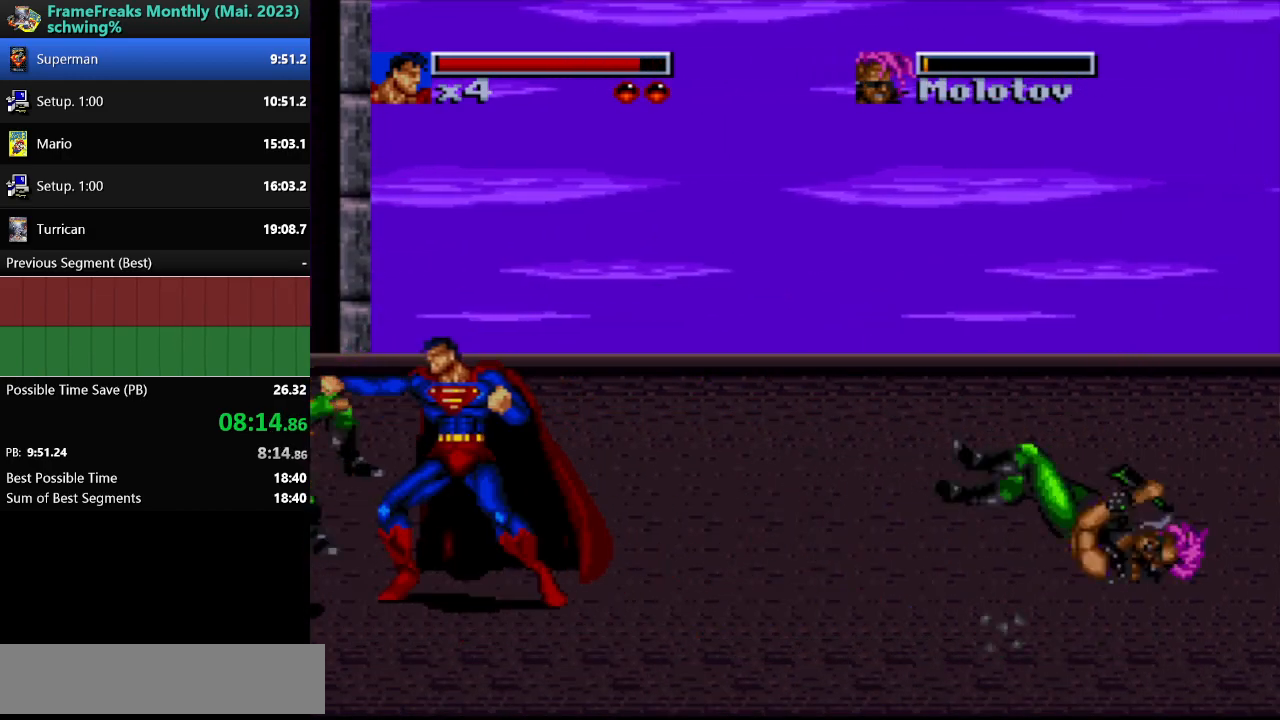
{"buttons": [], "events": [[67, "Y", "up"], [133, "Y", "down"], [233, "Y", "up"], [283, "Y", "down"], [400, "DPAD_LEFT", "up"], [400, "Y", "up"]]}
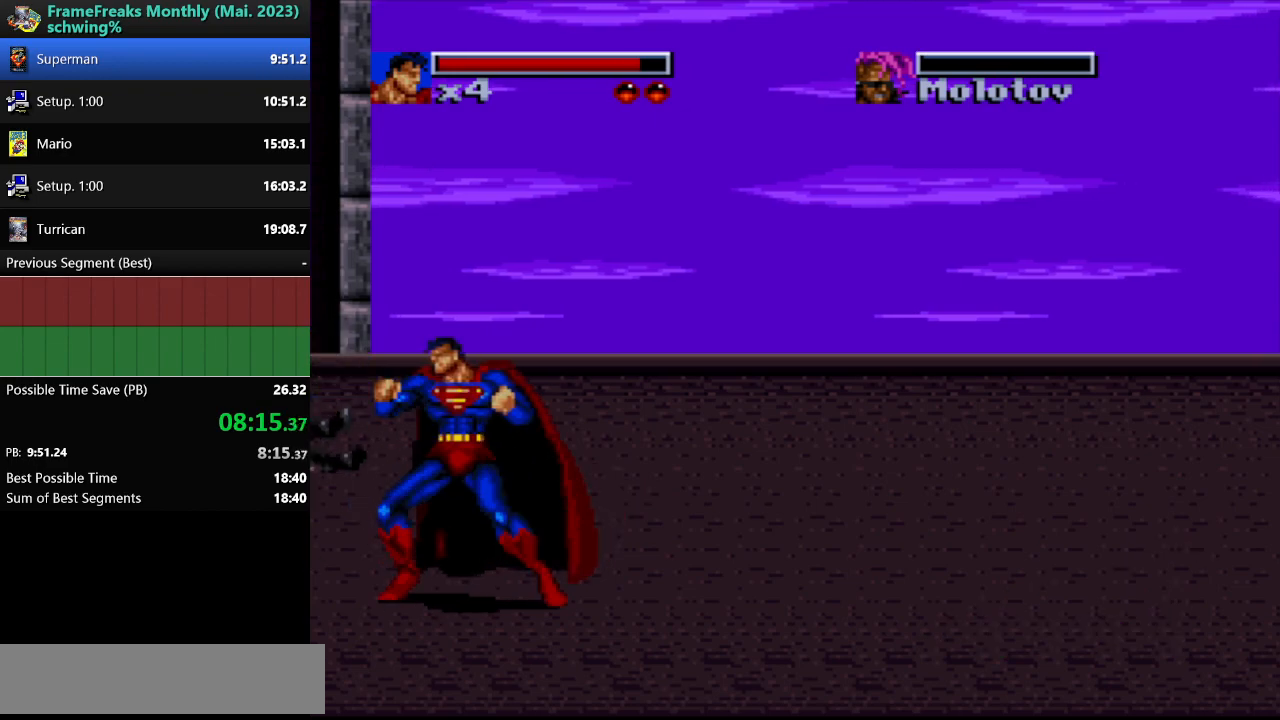
{"buttons": ["DPAD_RIGHT"], "events": [[100, "DPAD_RIGHT", "down"], [167, "DPAD_DOWN", "down"], [317, "DPAD_DOWN", "up"], [350, "B", "down"], [450, "B", "up"]]}
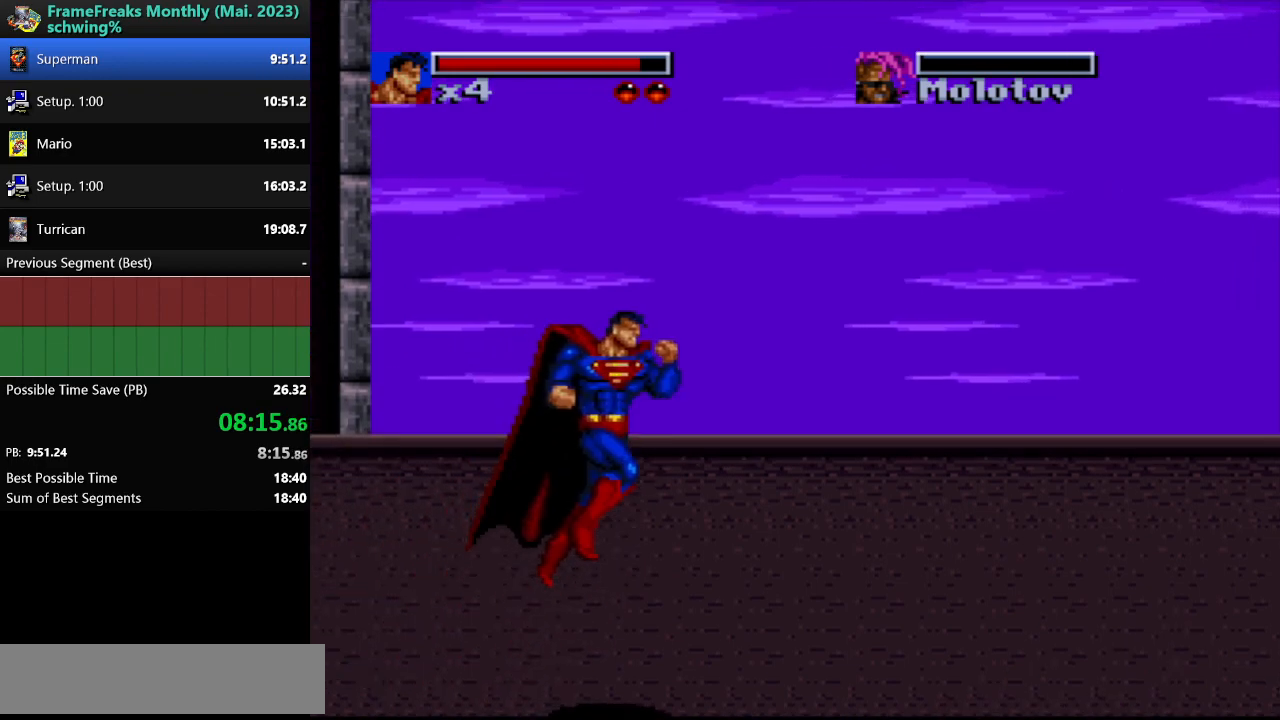
{"buttons": ["DPAD_RIGHT"], "events": [[17, "B", "down"], [100, "B", "up"]]}
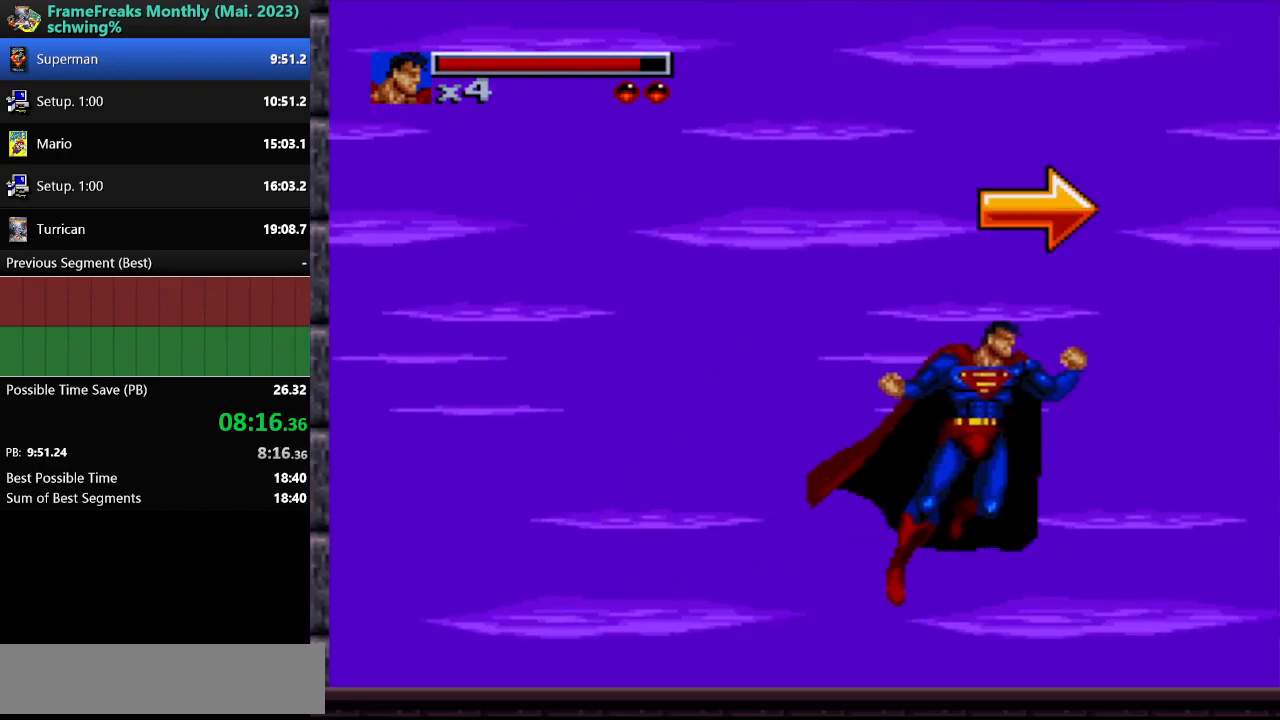
{"buttons": ["DPAD_RIGHT"], "events": []}
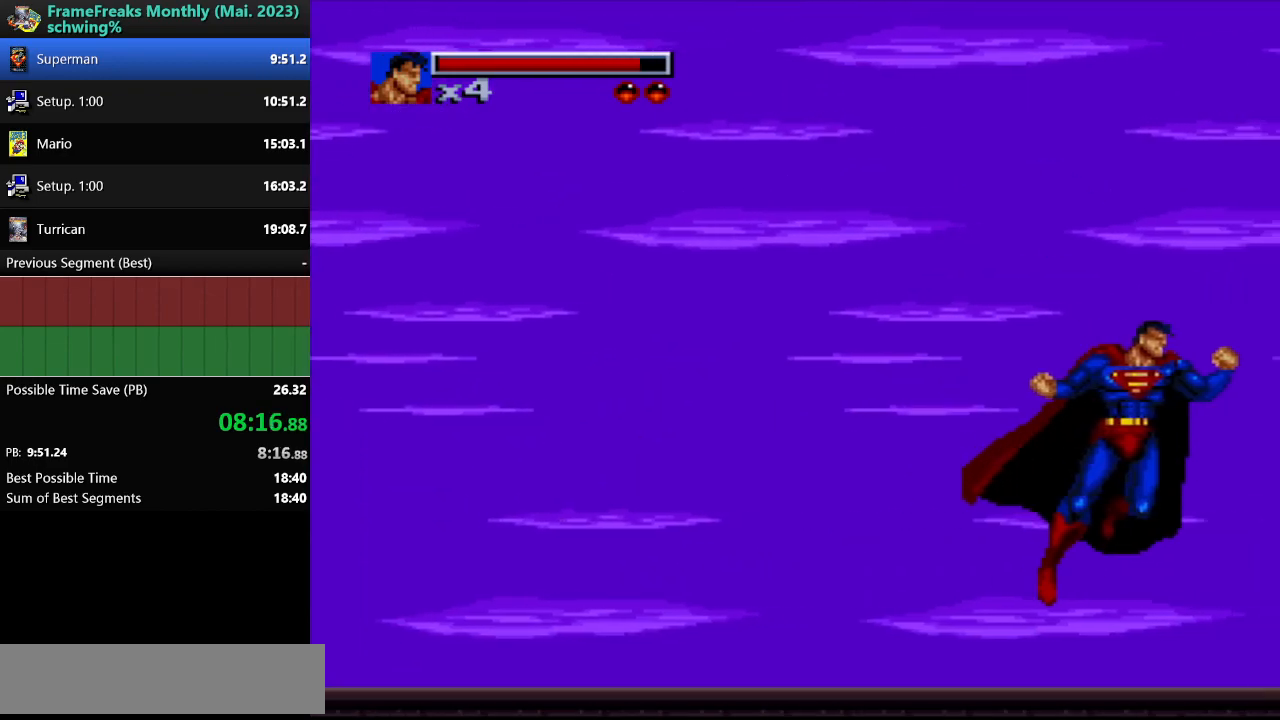
{"buttons": ["DPAD_RIGHT"], "events": [[383, "B", "down"], [500, "B", "up"]]}
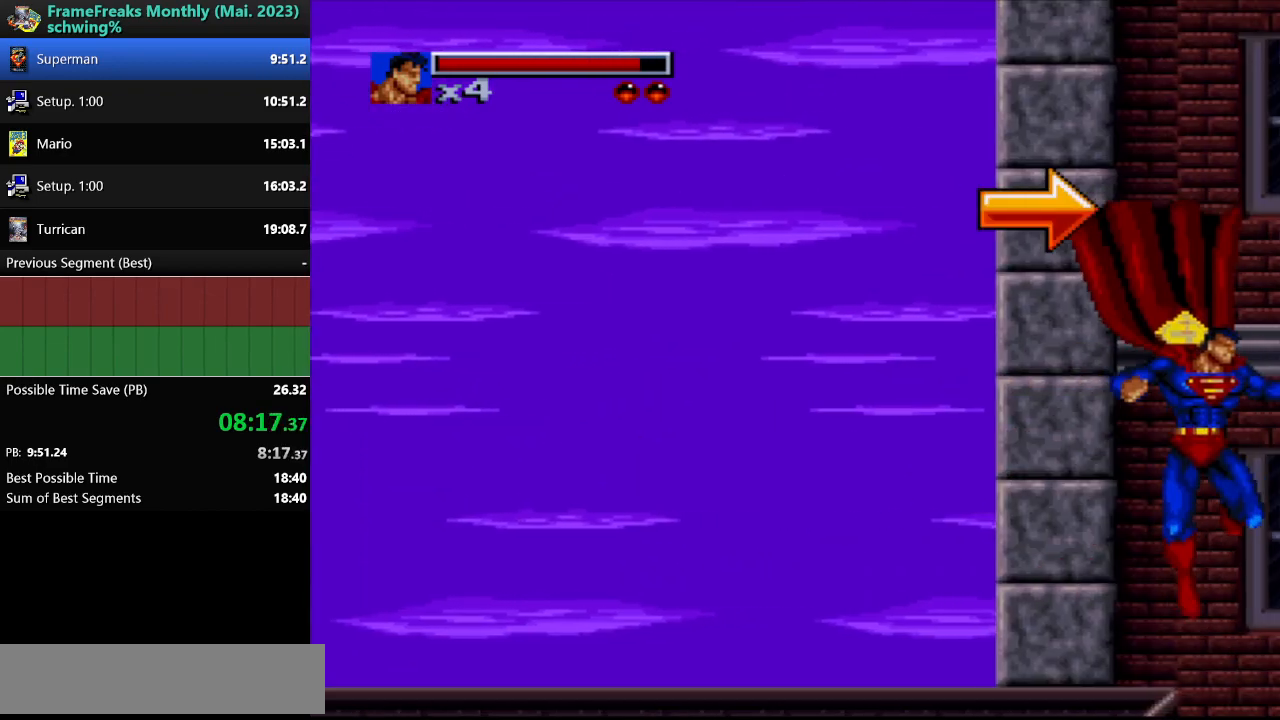
{"buttons": ["DPAD_RIGHT"], "events": []}
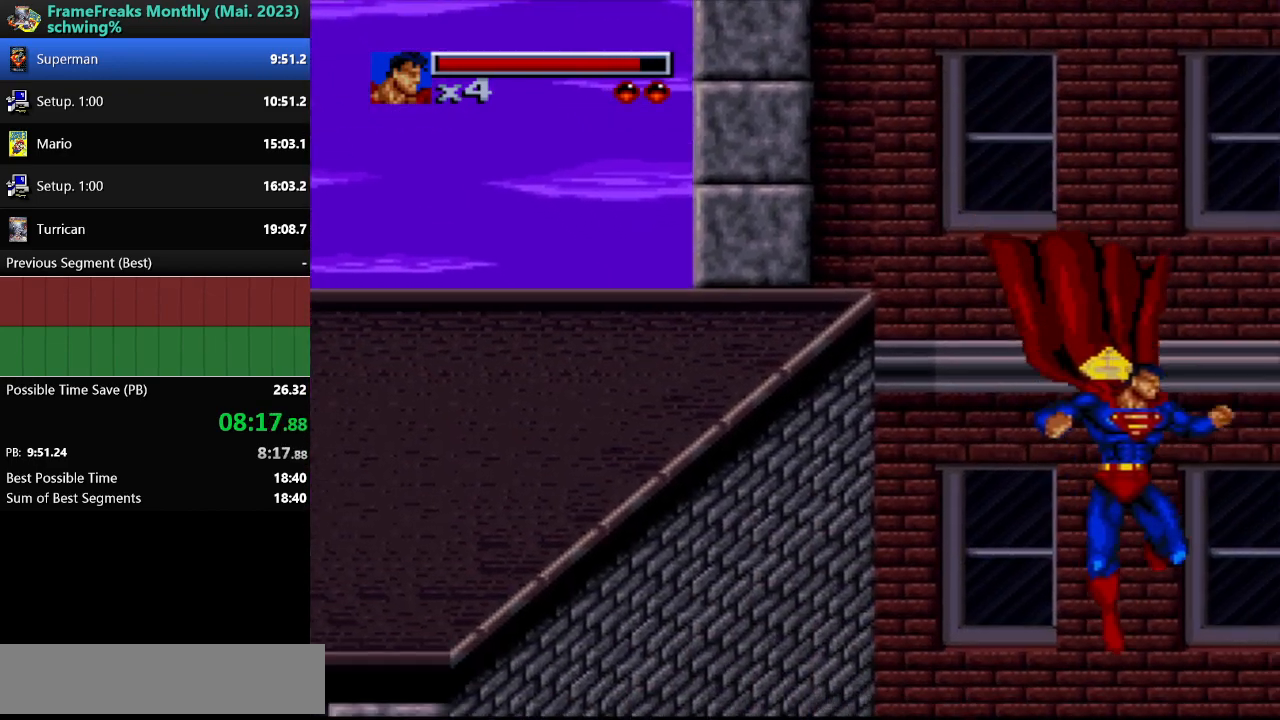
{"buttons": ["DPAD_RIGHT"], "events": []}
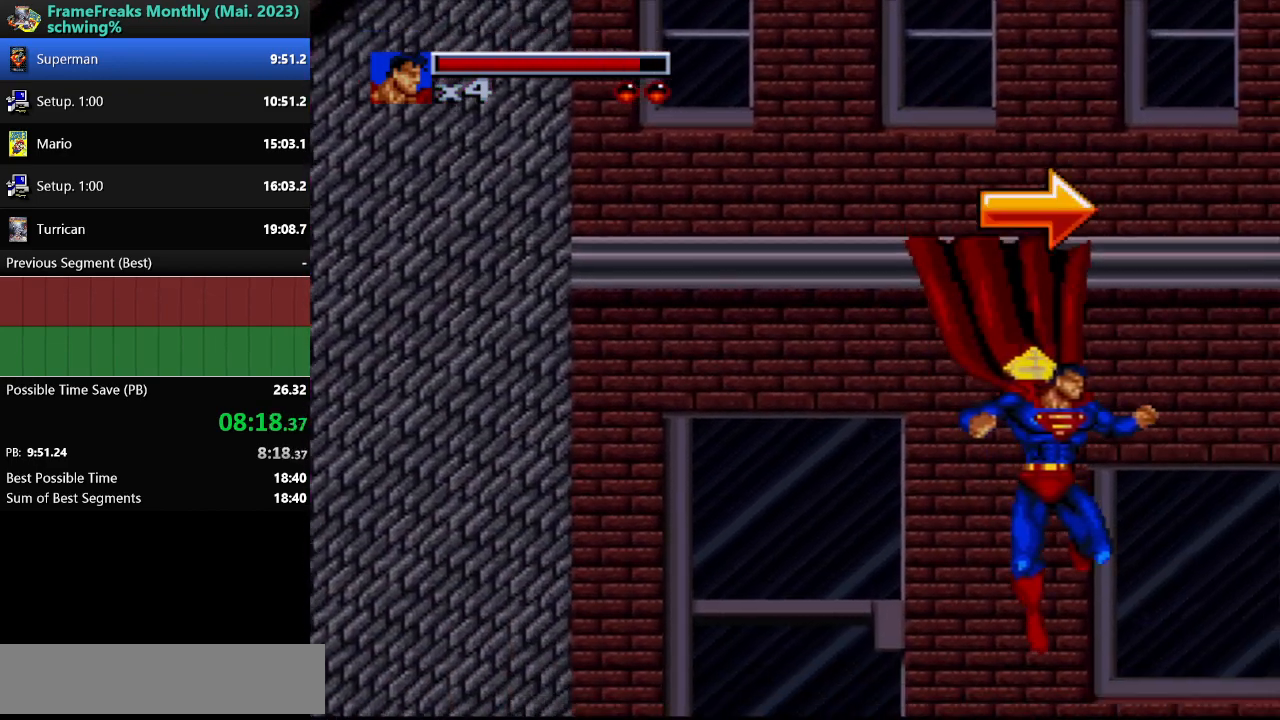
{"buttons": ["DPAD_RIGHT"], "events": []}
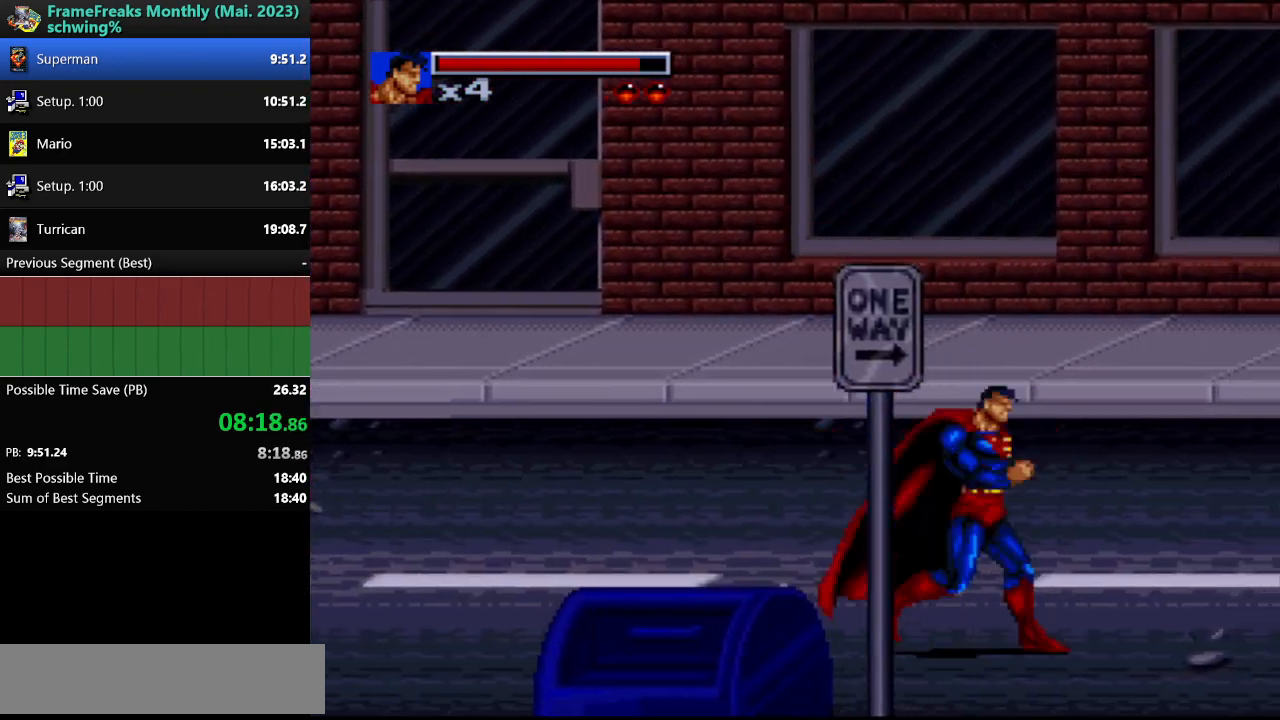
{"buttons": [], "events": [[400, "DPAD_RIGHT", "up"], [400, "Y", "down"], [483, "Y", "up"]]}
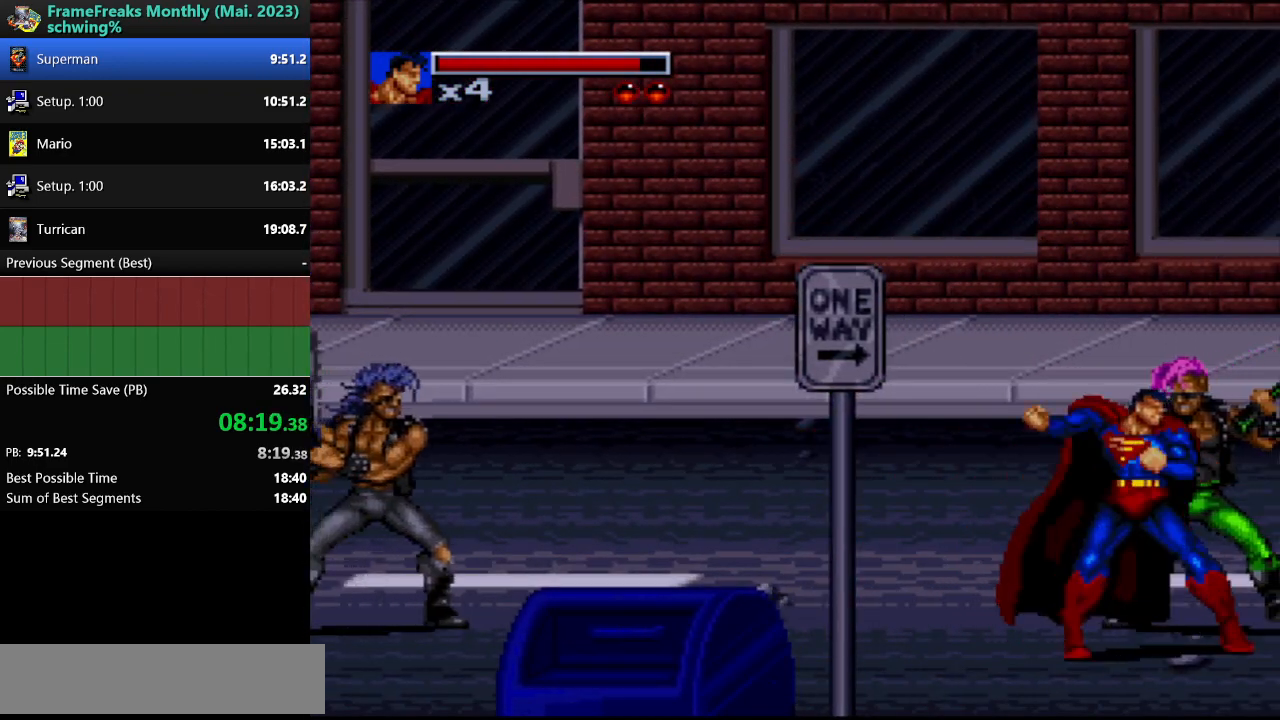
{"buttons": ["Y"], "events": [[50, "Y", "down"], [133, "Y", "up"], [200, "Y", "down"], [283, "Y", "up"], [350, "Y", "down"], [417, "Y", "up"], [500, "Y", "down"]]}
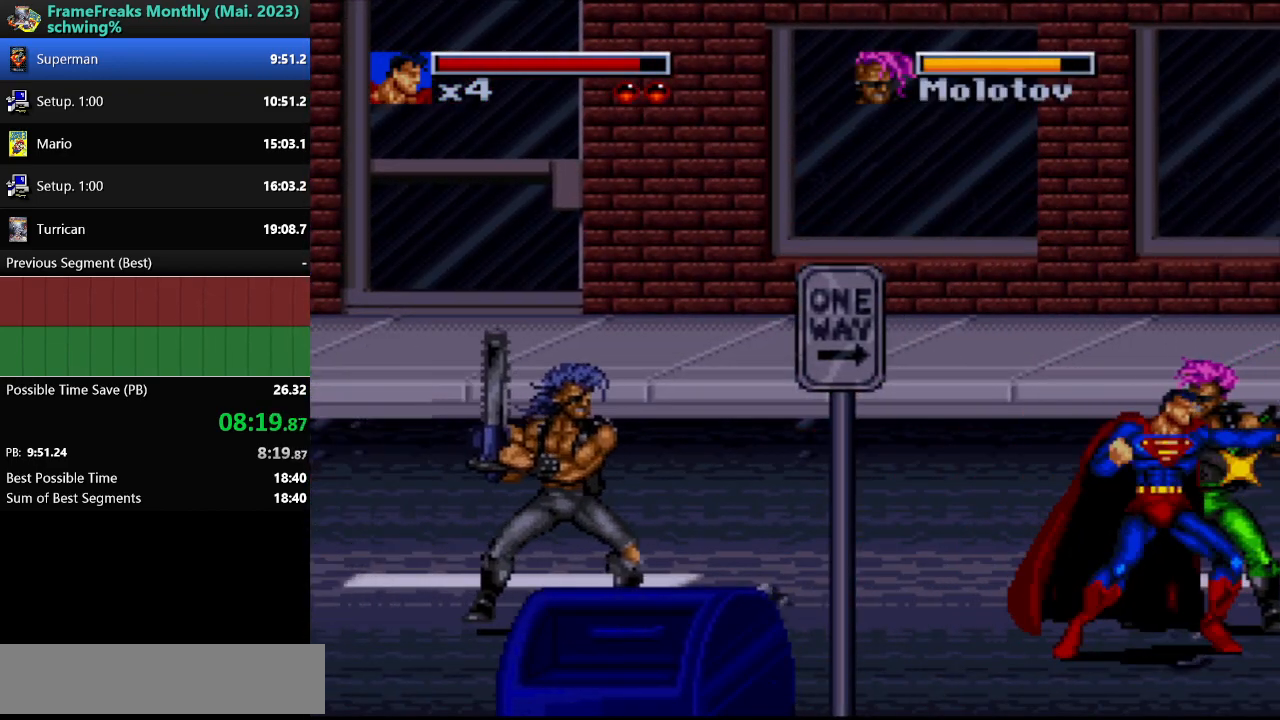
{"buttons": ["DPAD_DOWN", "DPAD_LEFT"], "events": [[83, "Y", "up"], [317, "DPAD_LEFT", "down"], [400, "DPAD_DOWN", "down"]]}
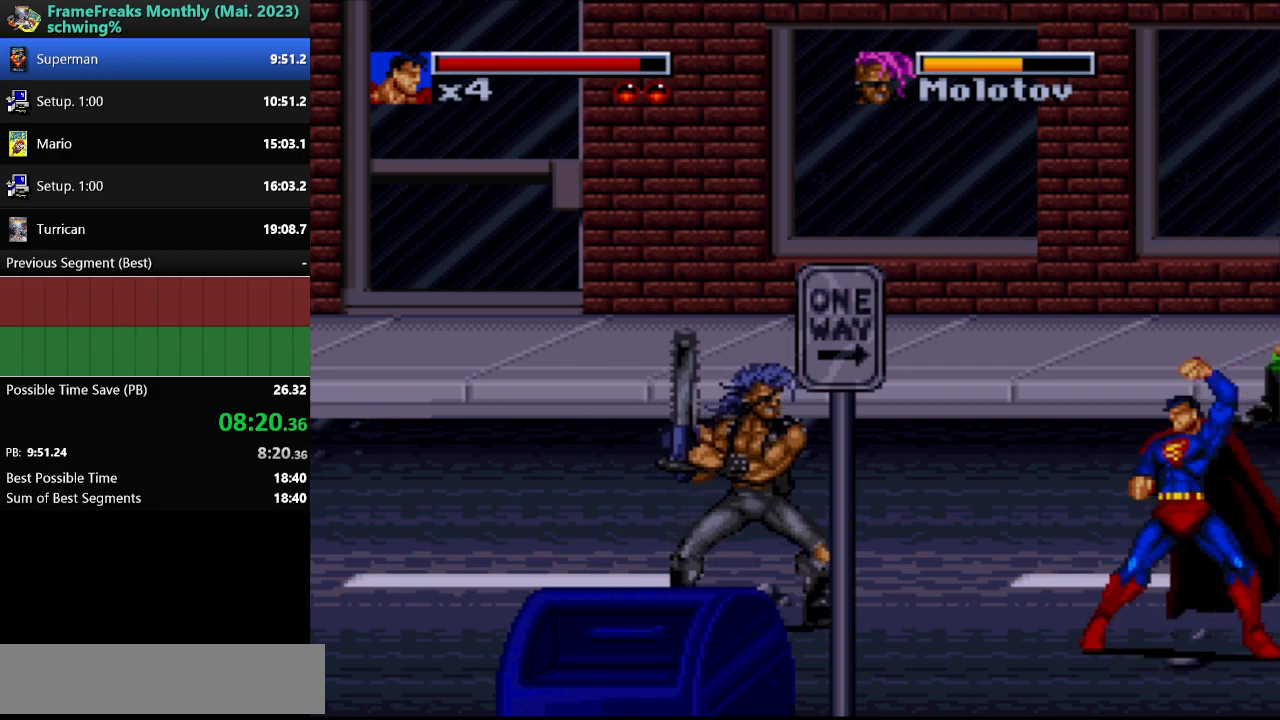
{"buttons": ["Y", "DPAD_LEFT"], "events": [[67, "DPAD_DOWN", "up"], [350, "Y", "down"], [467, "Y", "up"], [500, "Y", "down"]]}
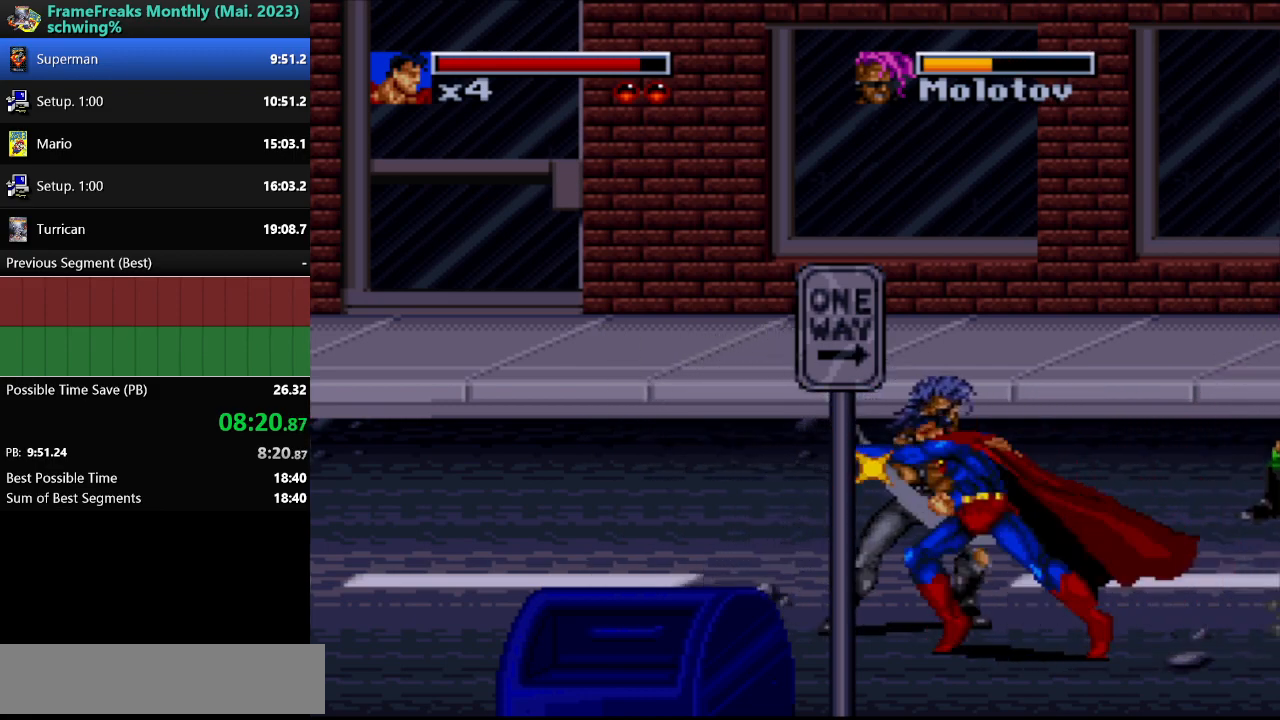
{"buttons": ["Y", "DPAD_LEFT"], "events": [[117, "Y", "up"], [167, "Y", "down"], [250, "Y", "up"], [317, "Y", "down"], [400, "Y", "up"], [483, "Y", "down"]]}
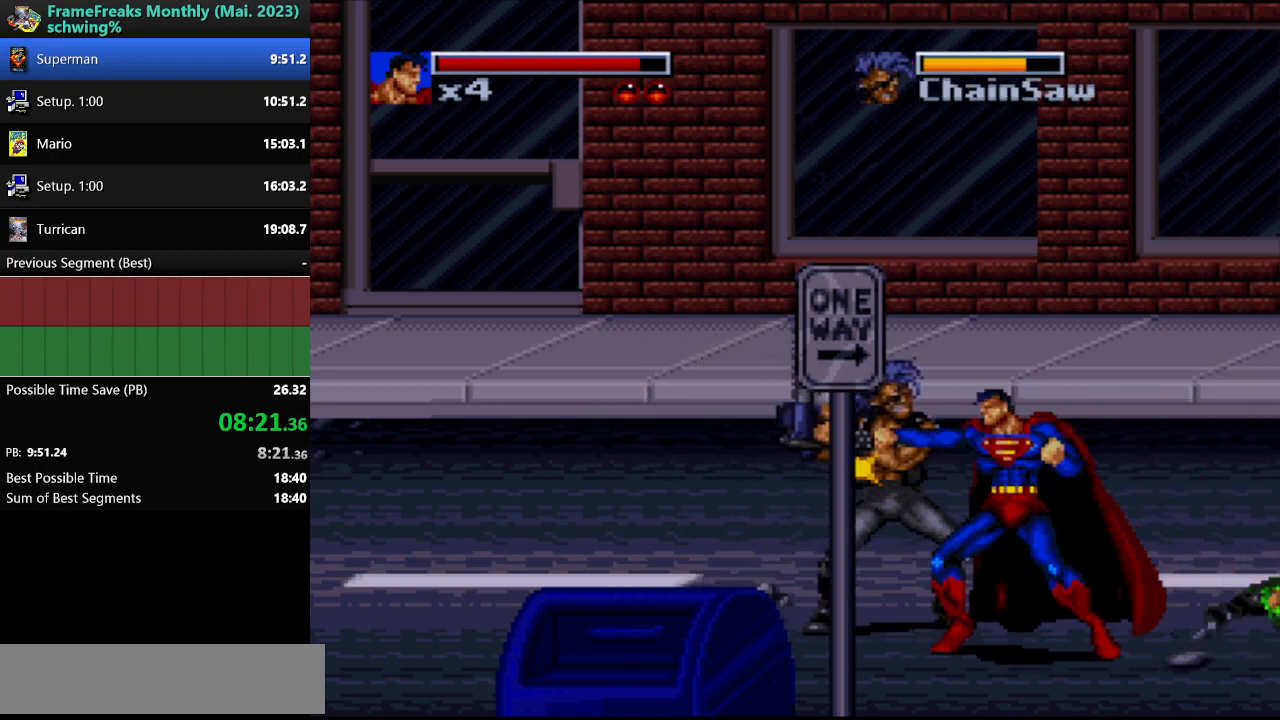
{"buttons": [], "events": [[50, "Y", "up"], [117, "Y", "down"], [200, "DPAD_LEFT", "up"], [200, "Y", "up"]]}
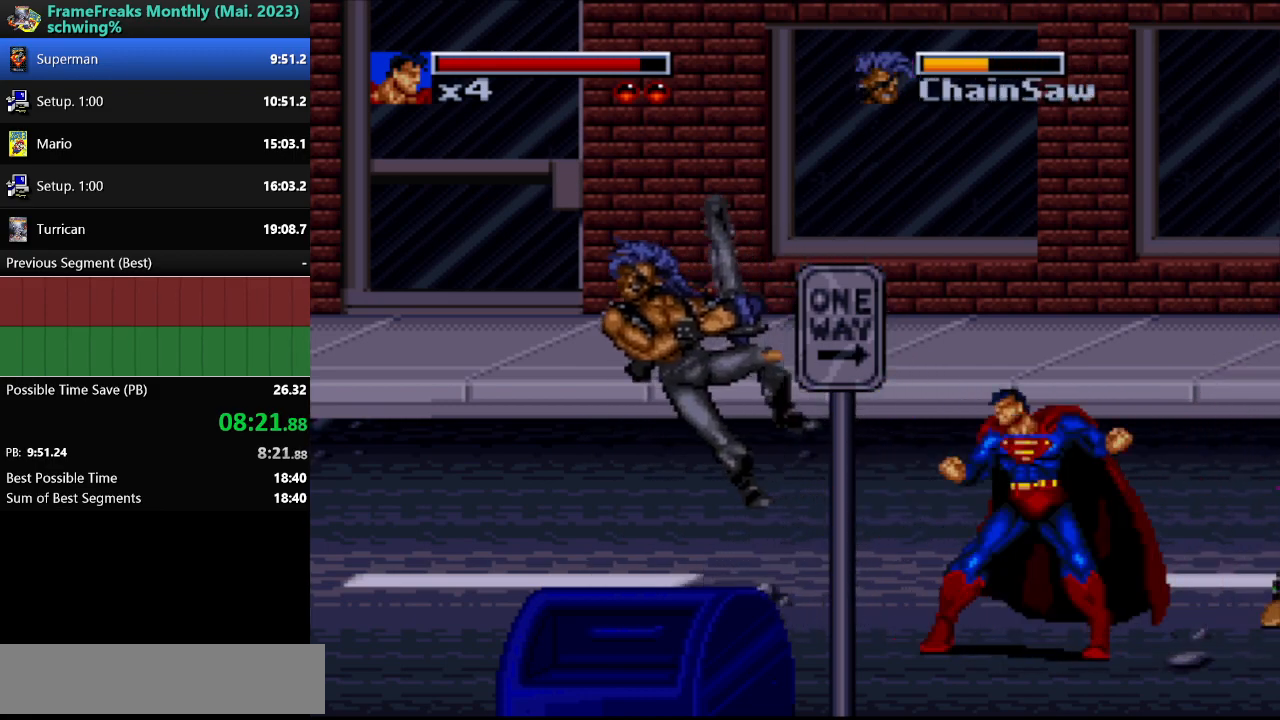
{"buttons": ["DPAD_RIGHT"], "events": [[250, "DPAD_RIGHT", "down"]]}
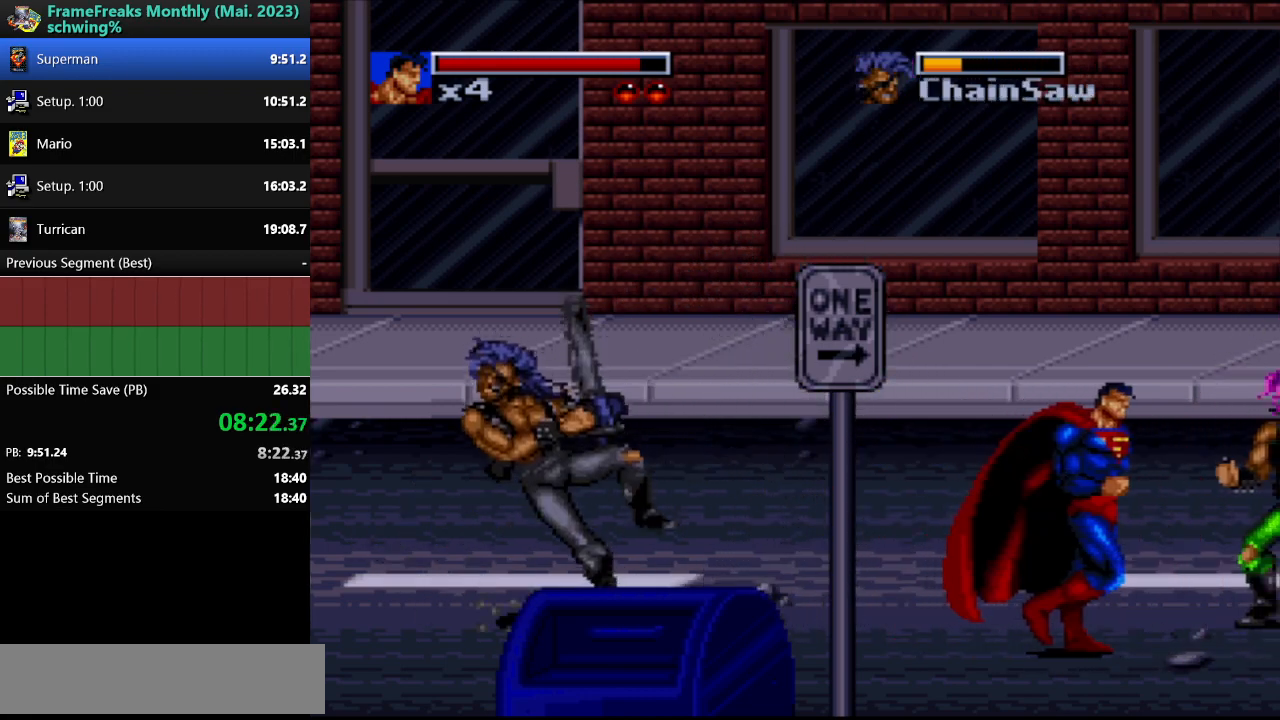
{"buttons": ["DPAD_RIGHT"], "events": [[50, "Y", "down"], [167, "Y", "up"], [217, "Y", "down"], [317, "Y", "up"], [367, "Y", "down"], [467, "Y", "up"]]}
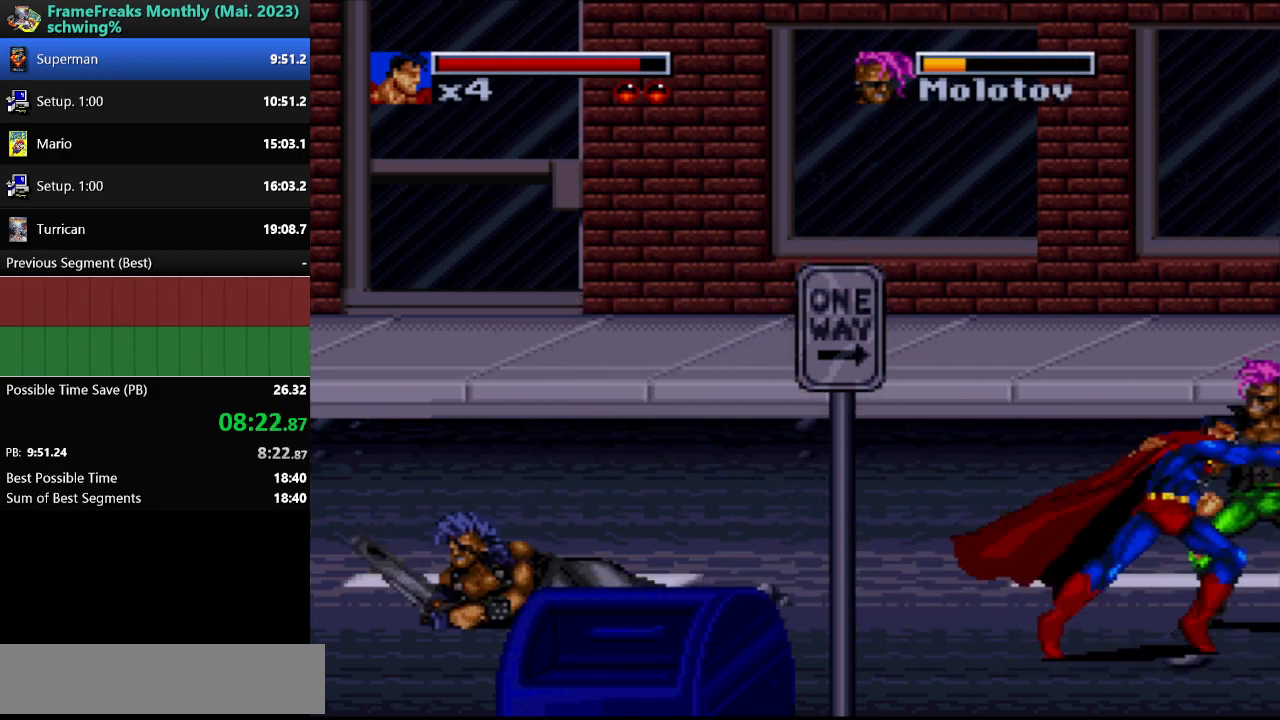
{"buttons": [], "events": [[17, "Y", "down"], [117, "Y", "up"], [183, "Y", "down"], [283, "Y", "up"], [350, "DPAD_RIGHT", "up"]]}
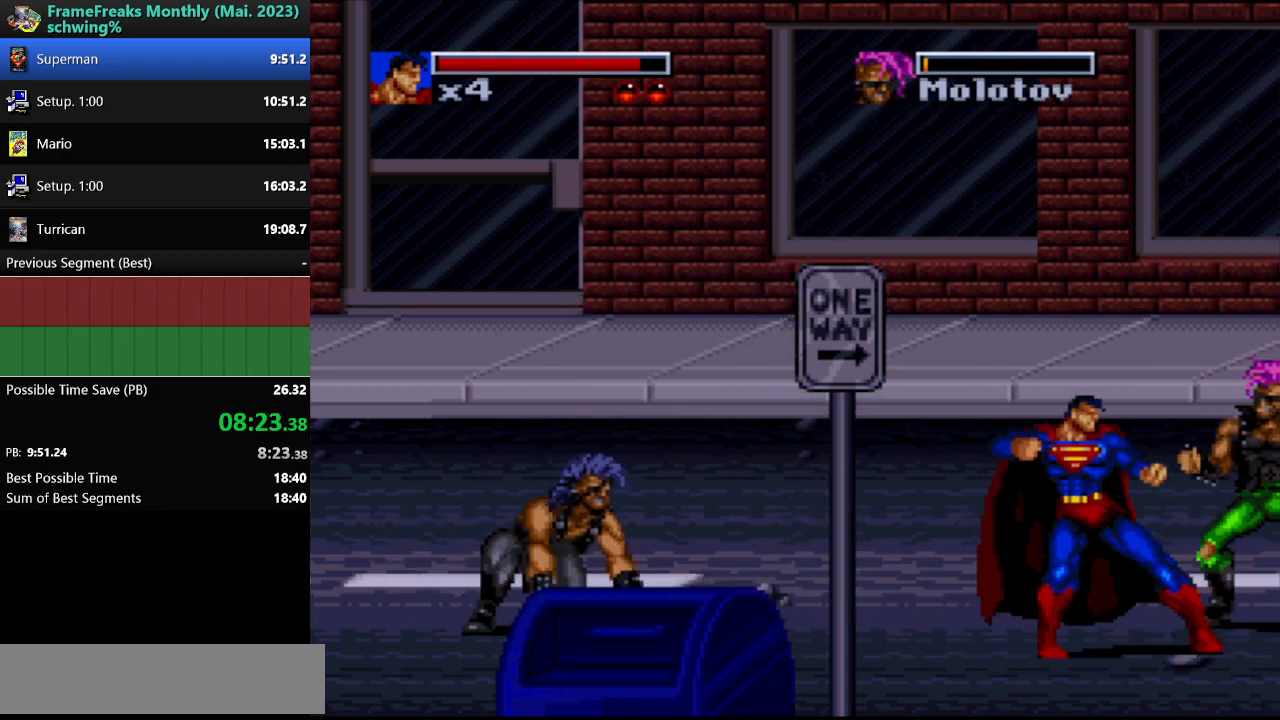
{"buttons": ["DPAD_LEFT"], "events": [[217, "DPAD_LEFT", "down"]]}
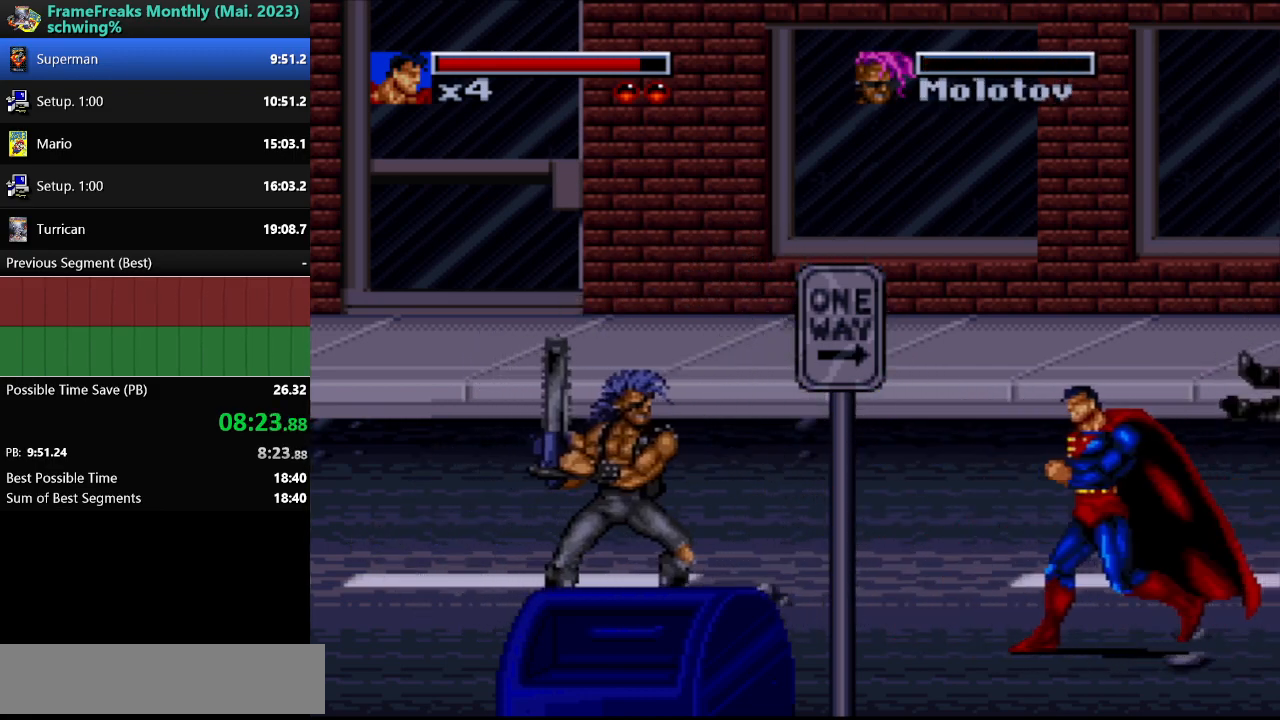
{"buttons": ["DPAD_LEFT"], "events": [[400, "Y", "down"], [500, "Y", "up"]]}
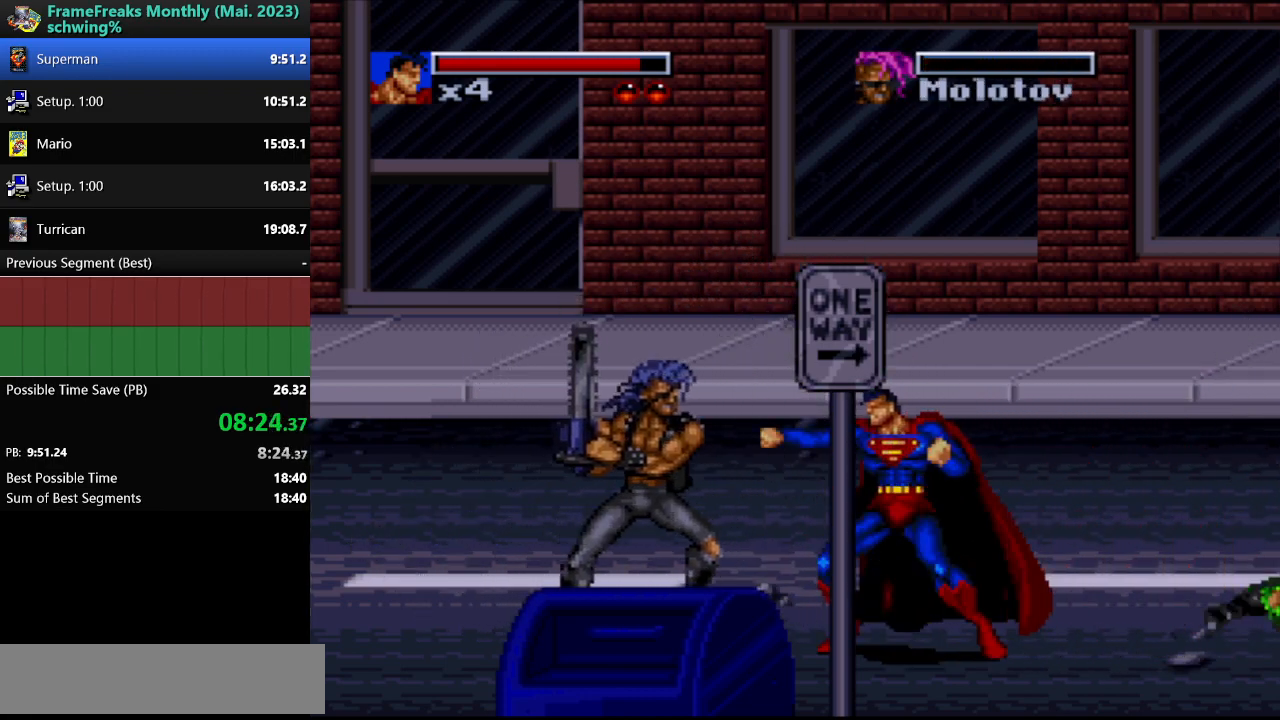
{"buttons": ["DPAD_LEFT"], "events": [[83, "Y", "down"], [150, "Y", "up"]]}
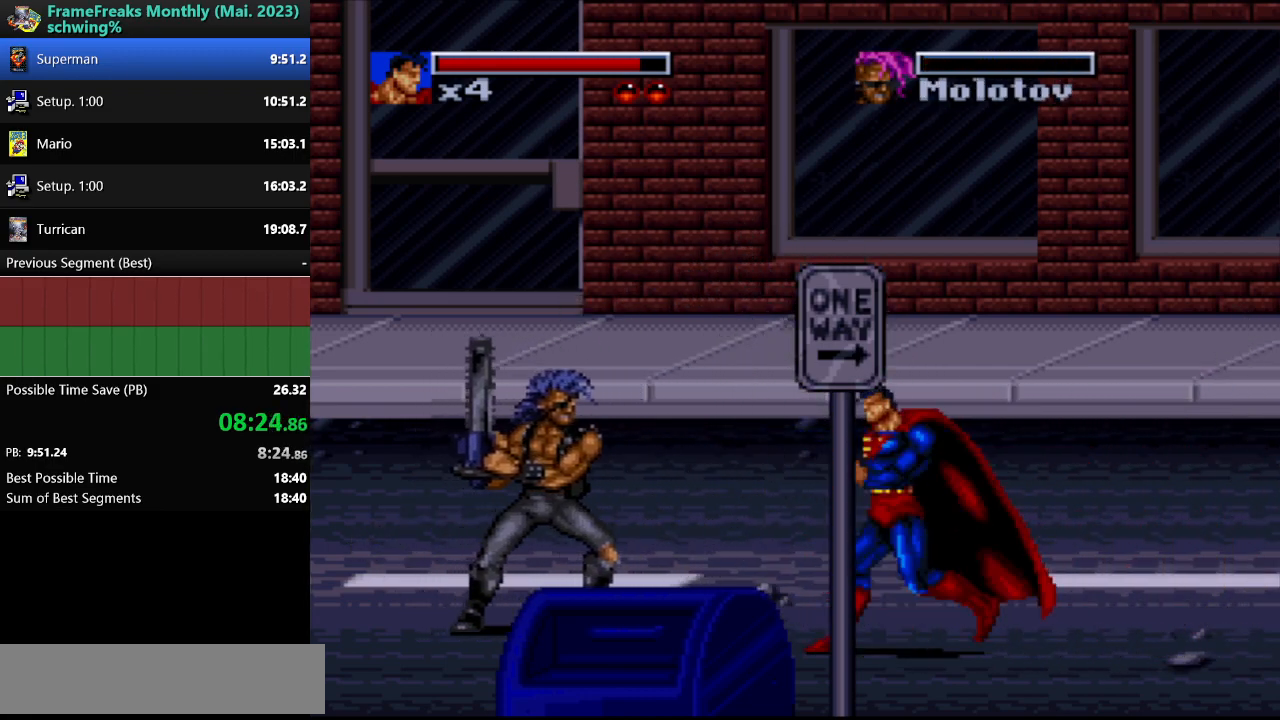
{"buttons": ["Y", "DPAD_LEFT"], "events": [[267, "Y", "down"], [367, "Y", "up"], [417, "Y", "down"]]}
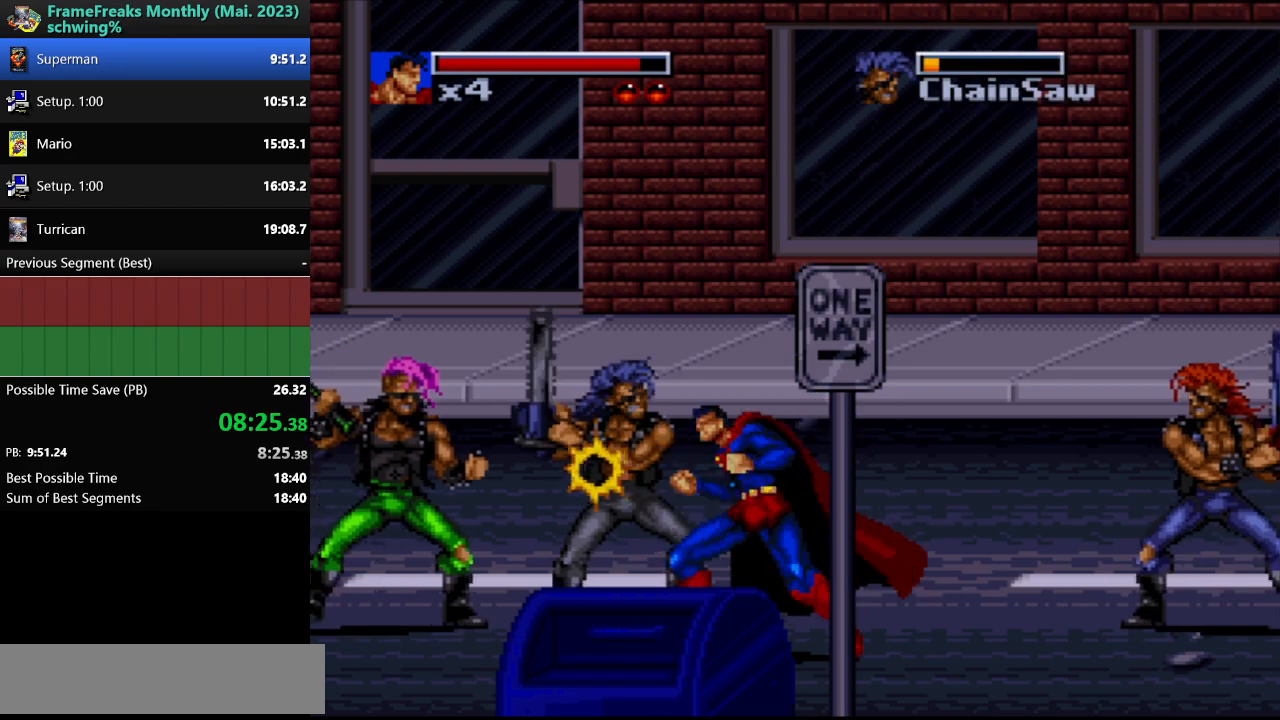
{"buttons": ["DPAD_DOWN"], "events": [[33, "Y", "up"], [83, "Y", "down"], [183, "Y", "up"], [233, "Y", "down"], [333, "Y", "up"], [383, "Y", "down"], [483, "DPAD_DOWN", "down"], [483, "DPAD_LEFT", "up"], [483, "Y", "up"]]}
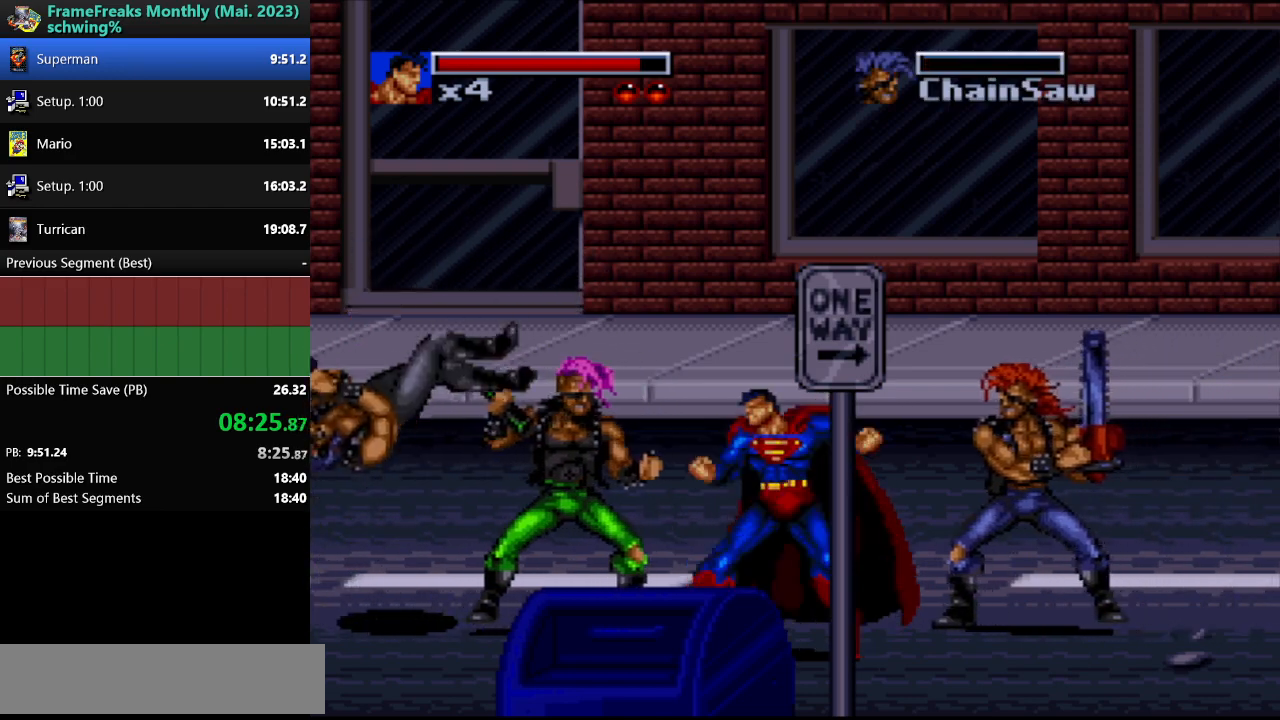
{"buttons": [], "events": [[83, "DPAD_RIGHT", "down"], [117, "DPAD_RIGHT", "up"], [350, "X", "down"], [450, "DPAD_DOWN", "up"], [500, "X", "up"]]}
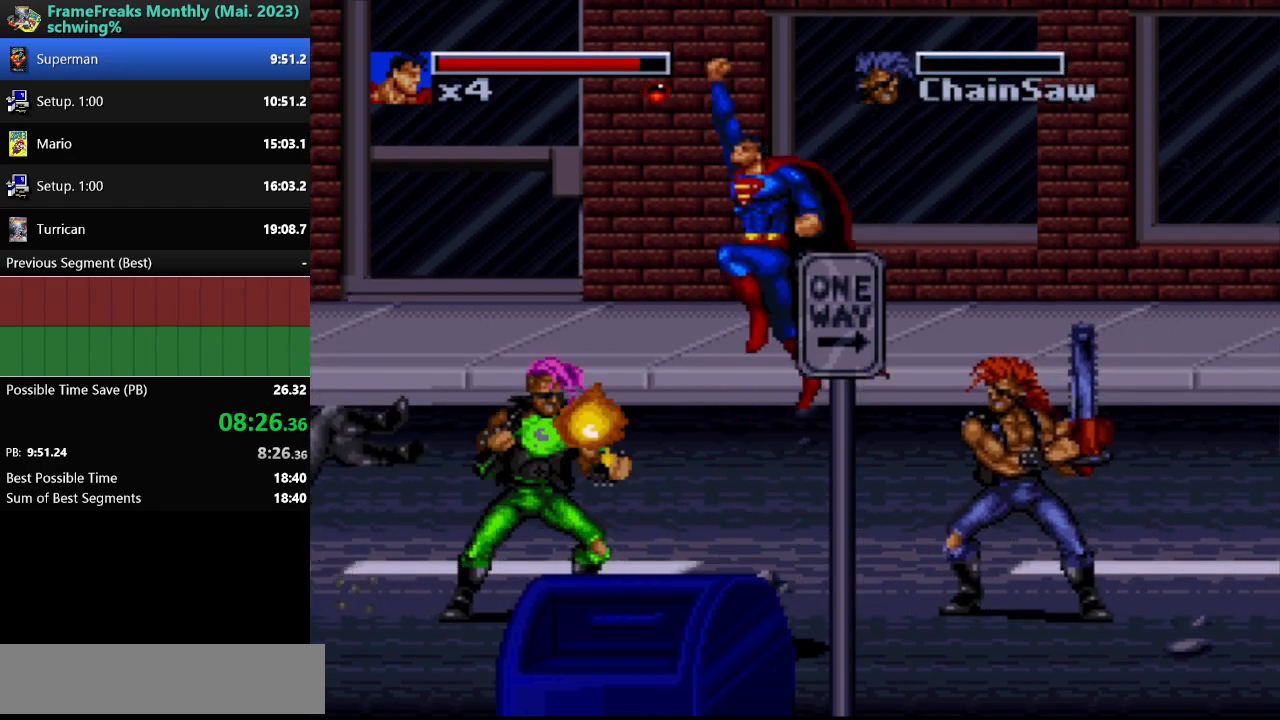
{"buttons": [], "events": []}
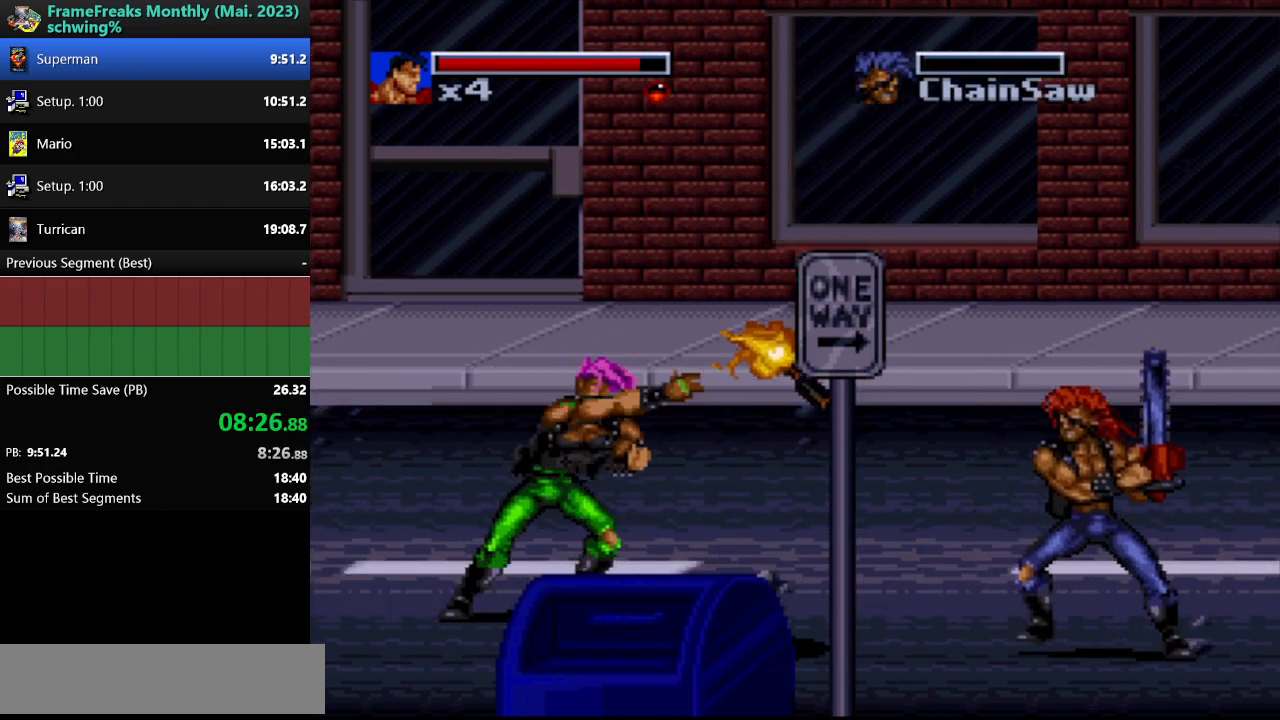
{"buttons": [], "events": []}
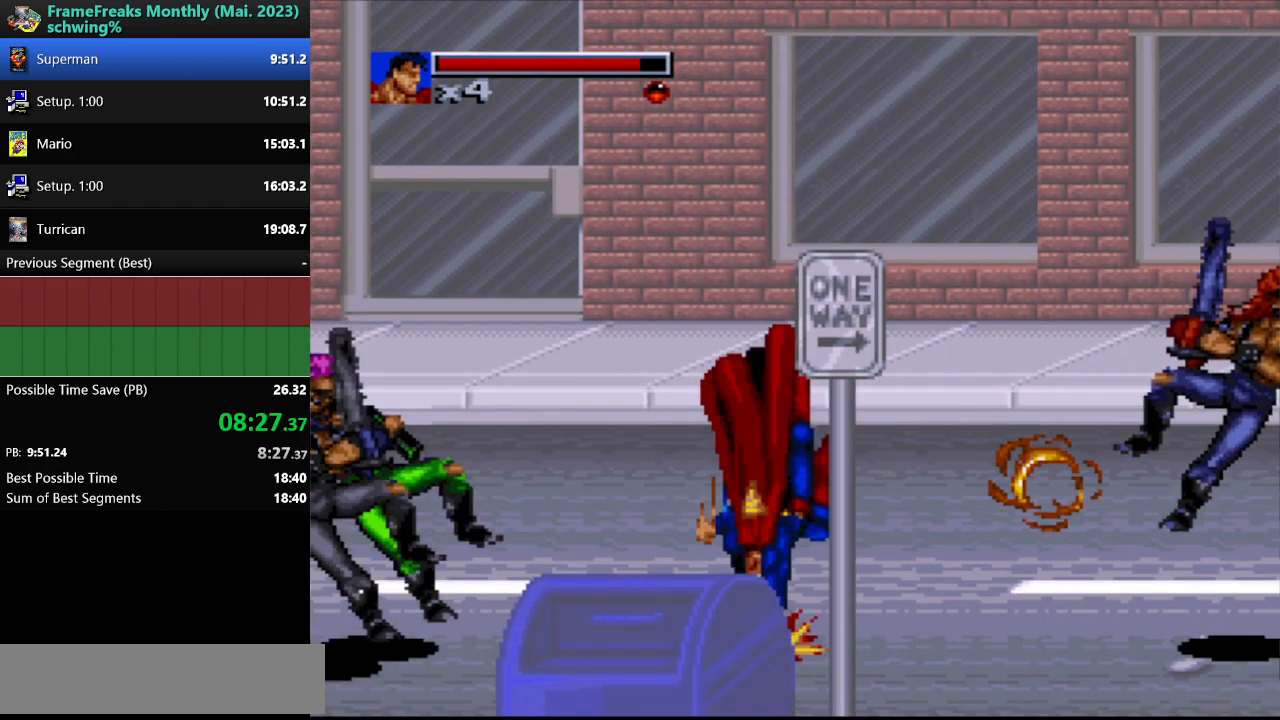
{"buttons": ["DPAD_LEFT"], "events": [[317, "DPAD_LEFT", "down"]]}
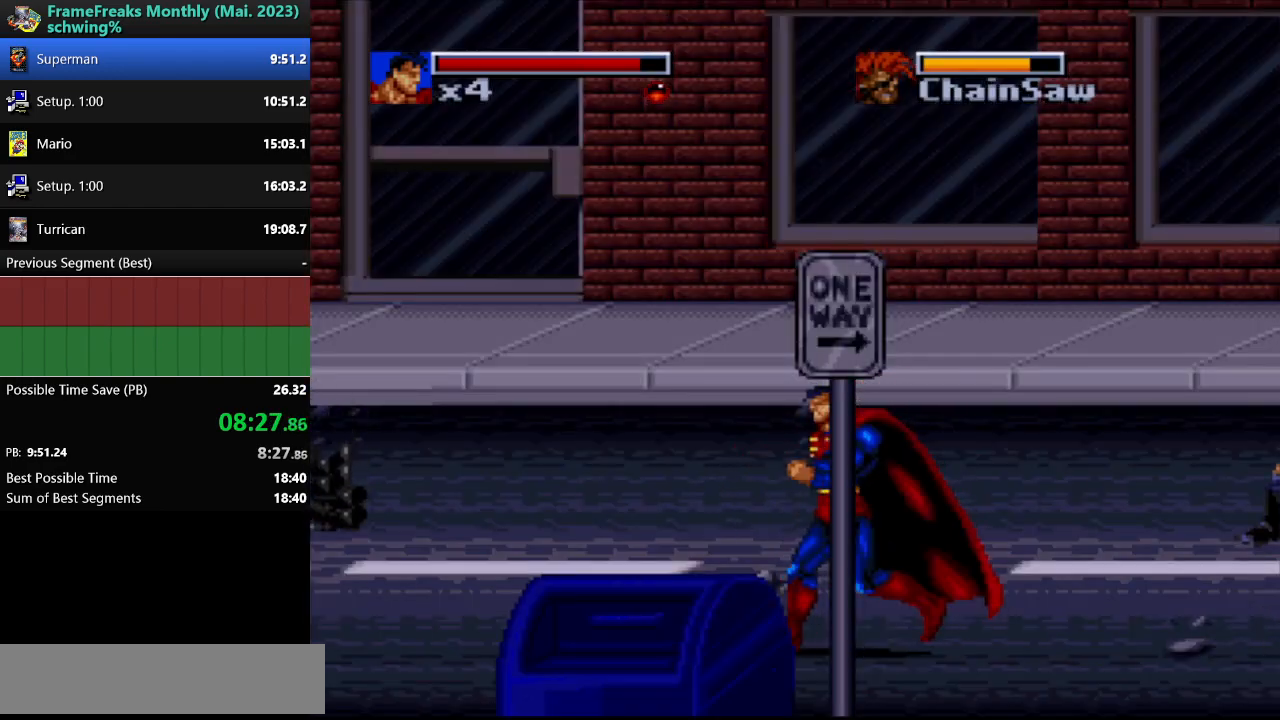
{"buttons": ["DPAD_RIGHT"], "events": [[17, "DPAD_LEFT", "up"], [83, "DPAD_RIGHT", "down"]]}